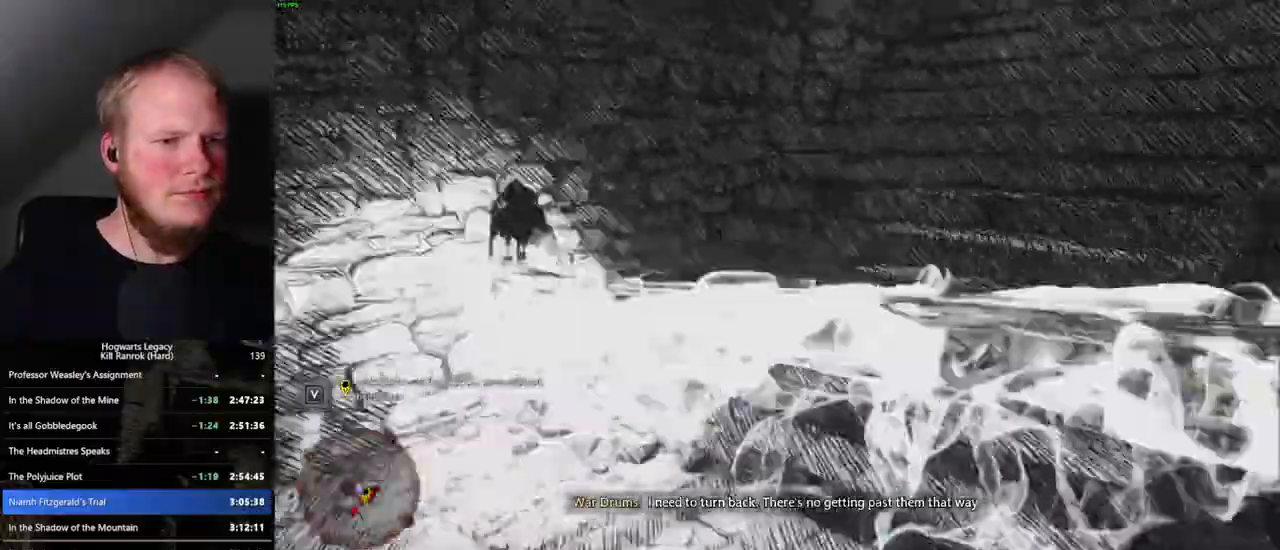
Gameplay with keyboard and mouse; each line is a JSON object with the keys and mouse buttons held at the frame after it. "events" lists presses ("down") and releases ("up") of ".", "/", "0", "1", "2", "3", "4", "5", "6", "7", "8", "9", "a", "alt_l", "alt_r", "b", "backslash", "backspace", "c", "caps_lock", "comma", "ctrl_l", "ctrl_r", "d", "e", "equals", "escape", "f", "f1", "f10", "f11", "f12", "f2", "f3", "f4", "f5", "f6", "f7", "f8", "f9", "g", "h", "i", "j", "k", "l", "lbracket", "m", "minus", "n", "o", "p", "q", "quote", "r", "rbracket", "return", "s", "semicolon", "shift_l", "shift_r", "space", "super_l", "super_r", "t", "tab", "tilde", "u", "v", "w", "x", "y", "z", "mouse_left", "mouse_wheel", "mouse_right", "mouse_mb4" and "mouse_mb5" between this image and that frame as [ms after this image, input, new state], when the widget could be followed in between. "mouse_left", "mouse_wheel", "mouse_right", "mouse_mb4", "mouse_mb5" = the "left", "wheel", "right", "mb4", "mb5" buttons of the "mouse" list. No other keys are recorded. "wheel" means that the mouse wheel is clicked or scrolled. Mouse movement is not recorded.
{"keys": ["w"], "mouse": [], "events": [[134, "space", "up"]]}
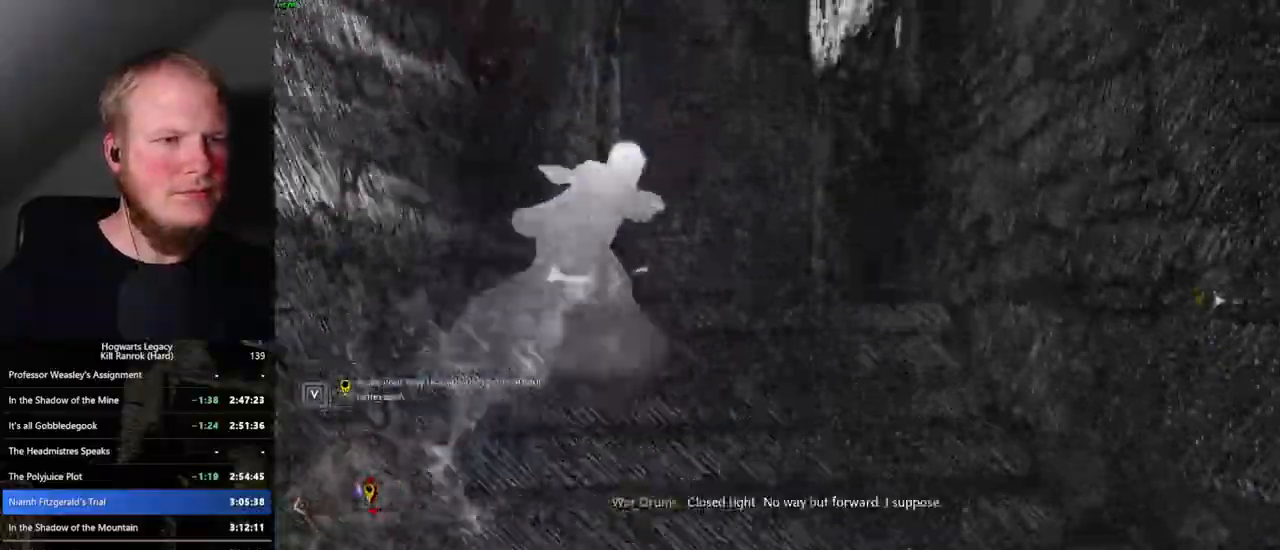
{"keys": ["space", "w"], "mouse": [], "events": [[50, "space", "down"]]}
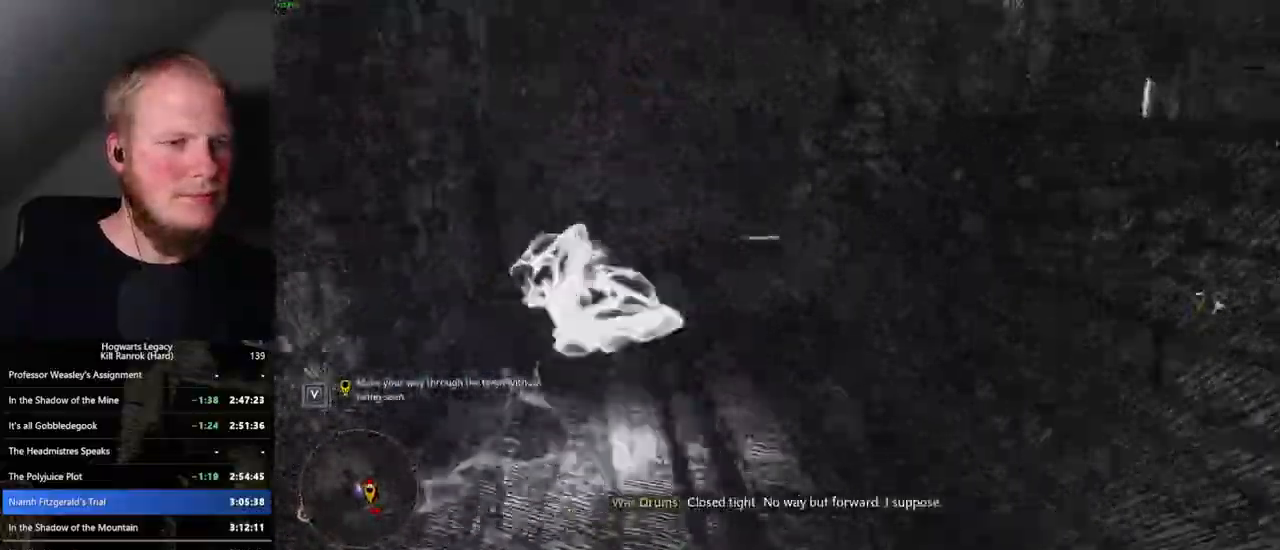
{"keys": ["w"], "mouse": [], "events": [[200, "space", "up"]]}
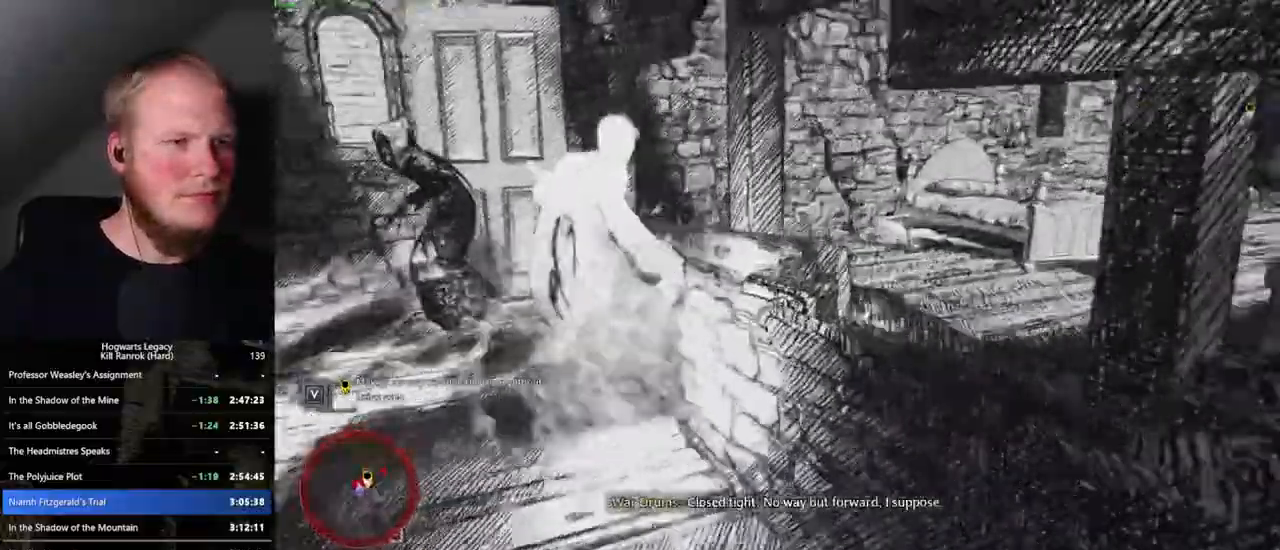
{"keys": ["space", "w"], "mouse": [], "events": [[300, "space", "down"]]}
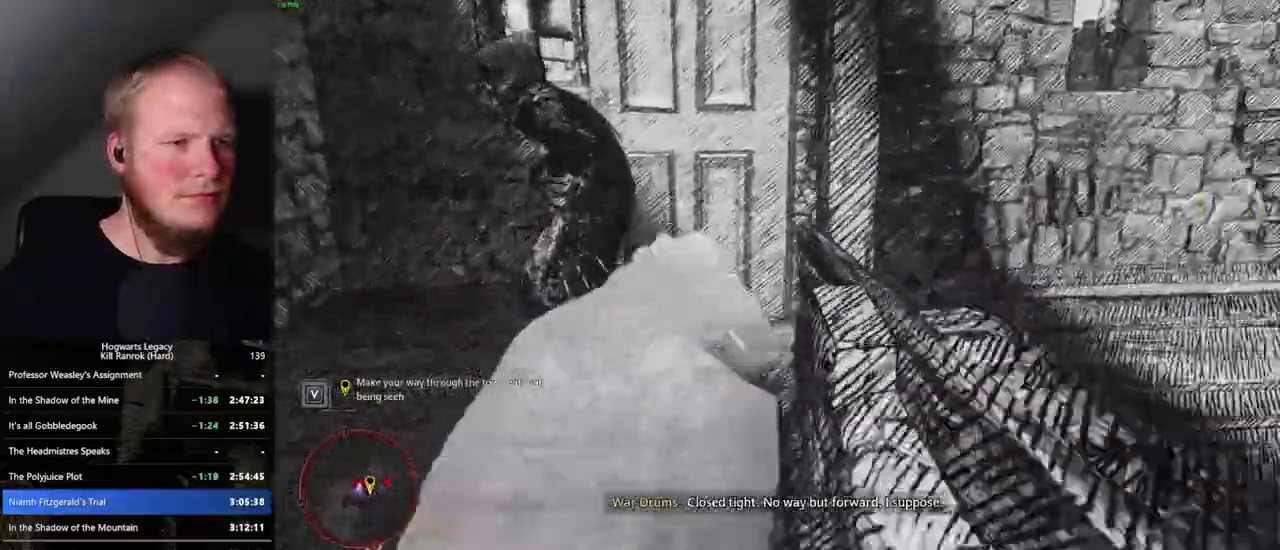
{"keys": ["w"], "mouse": [], "events": [[134, "d", "down"], [367, "space", "up"], [434, "d", "up"]]}
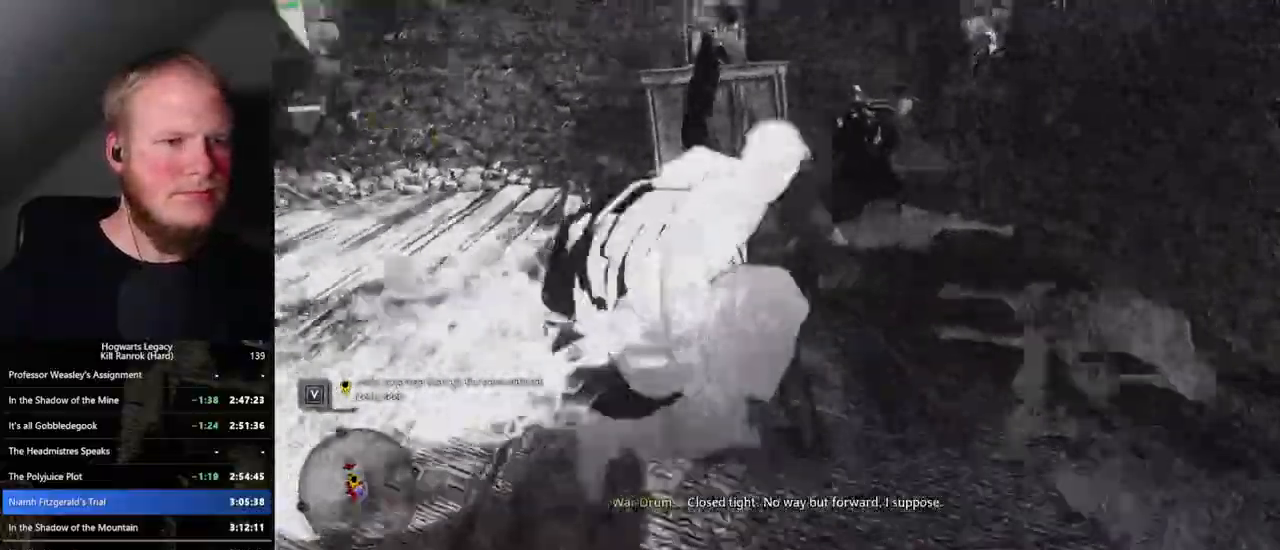
{"keys": ["space", "w"], "mouse": [], "events": [[334, "space", "down"]]}
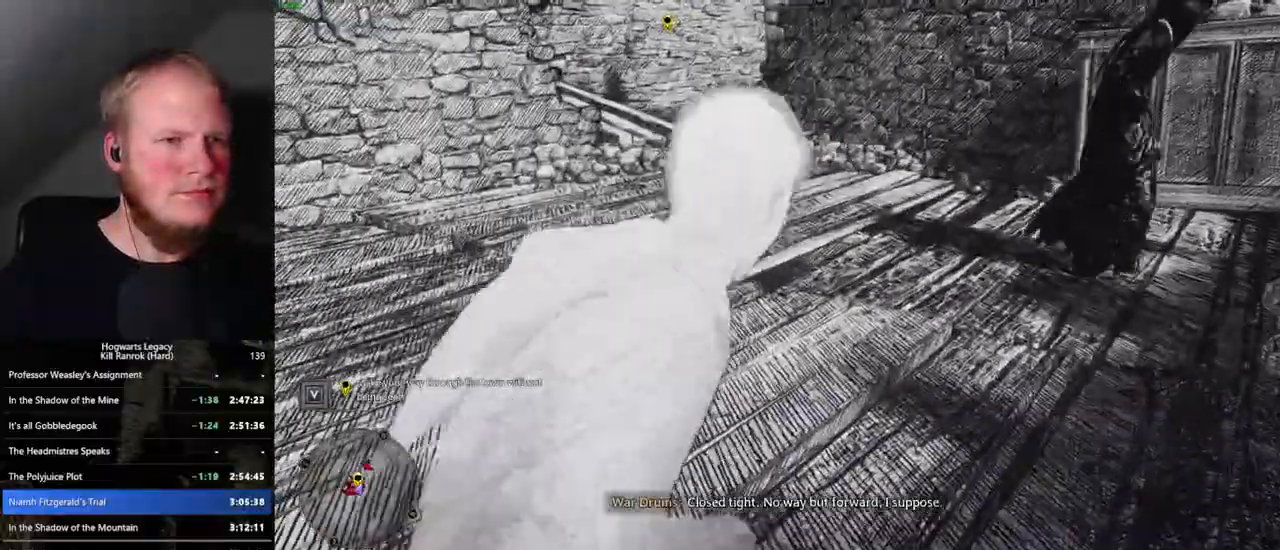
{"keys": ["space", "w"], "mouse": [], "events": []}
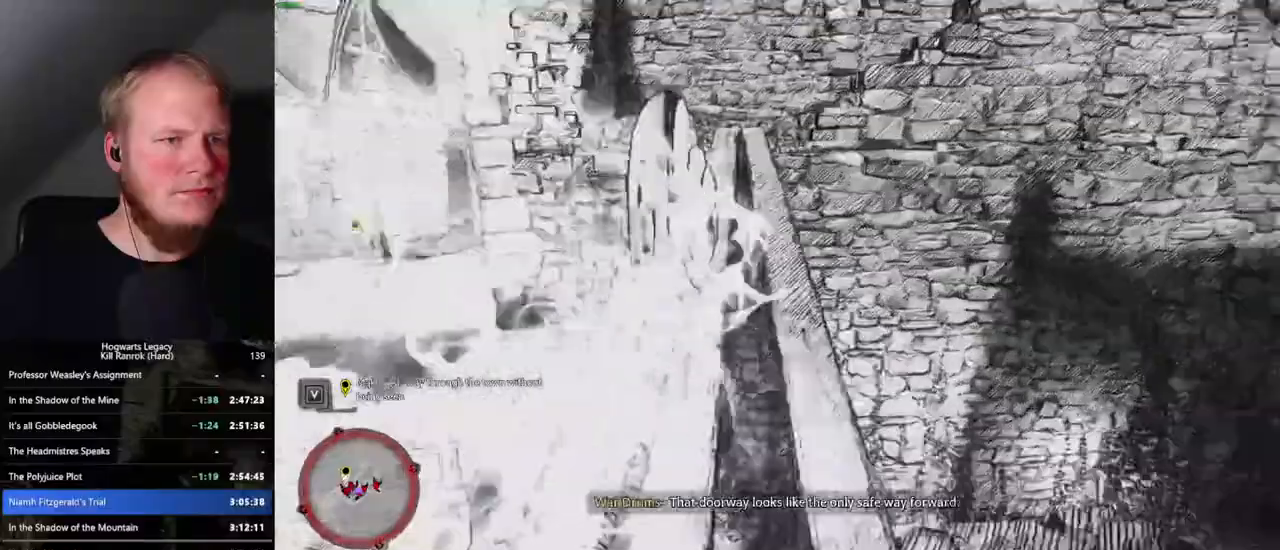
{"keys": ["space", "w"], "mouse": [], "events": [[34, "space", "up"], [417, "space", "down"]]}
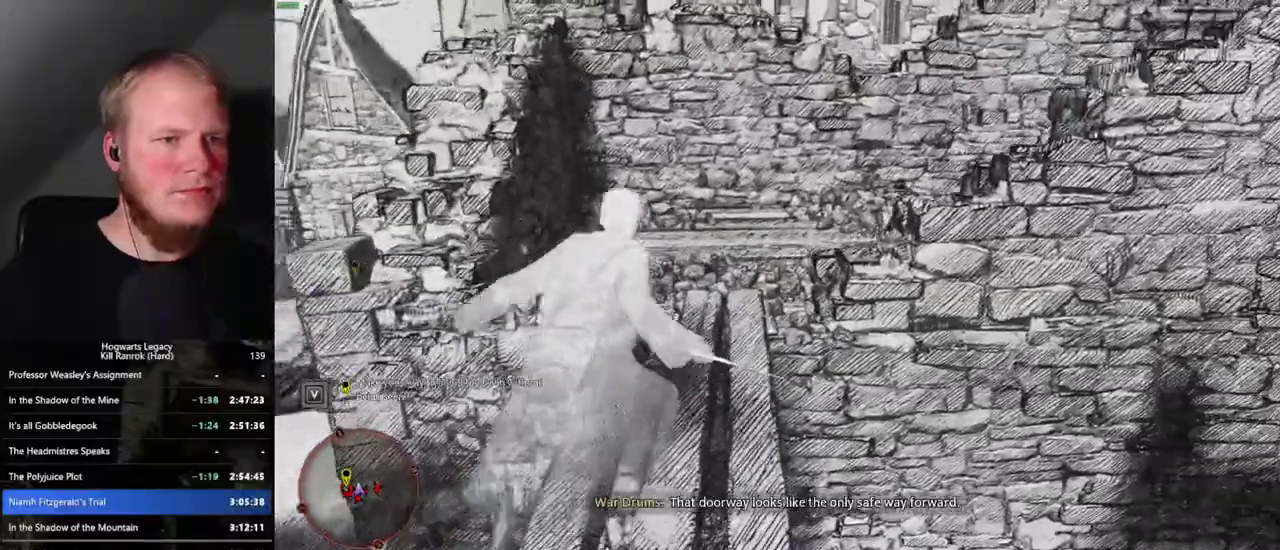
{"keys": ["d", "space", "w"], "mouse": [], "events": [[367, "d", "down"]]}
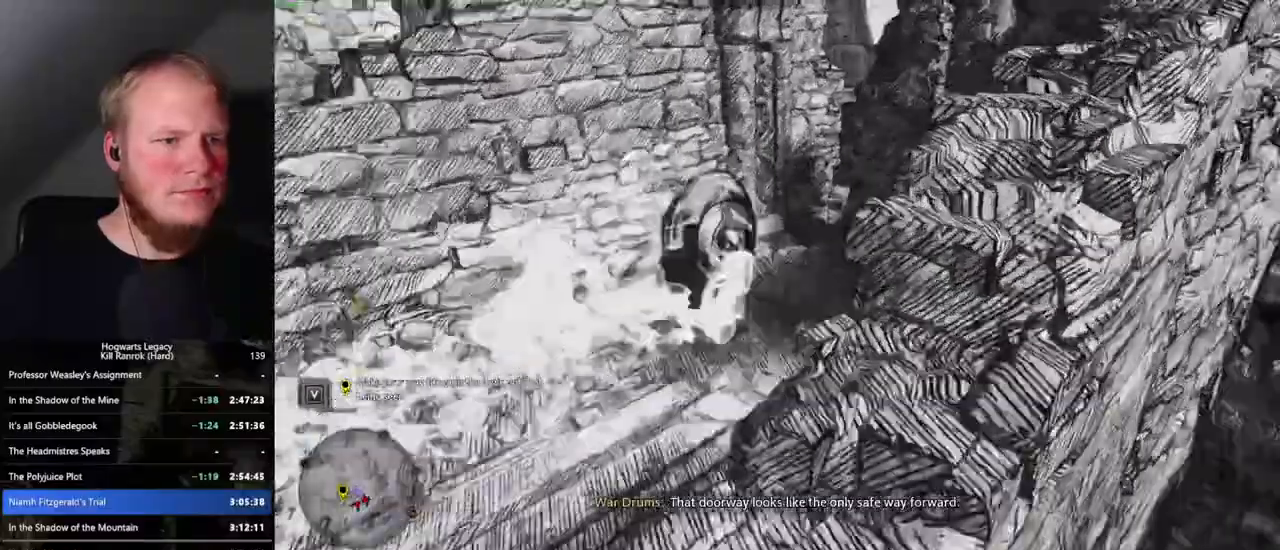
{"keys": ["w"], "mouse": [], "events": [[134, "d", "up"], [150, "space", "up"]]}
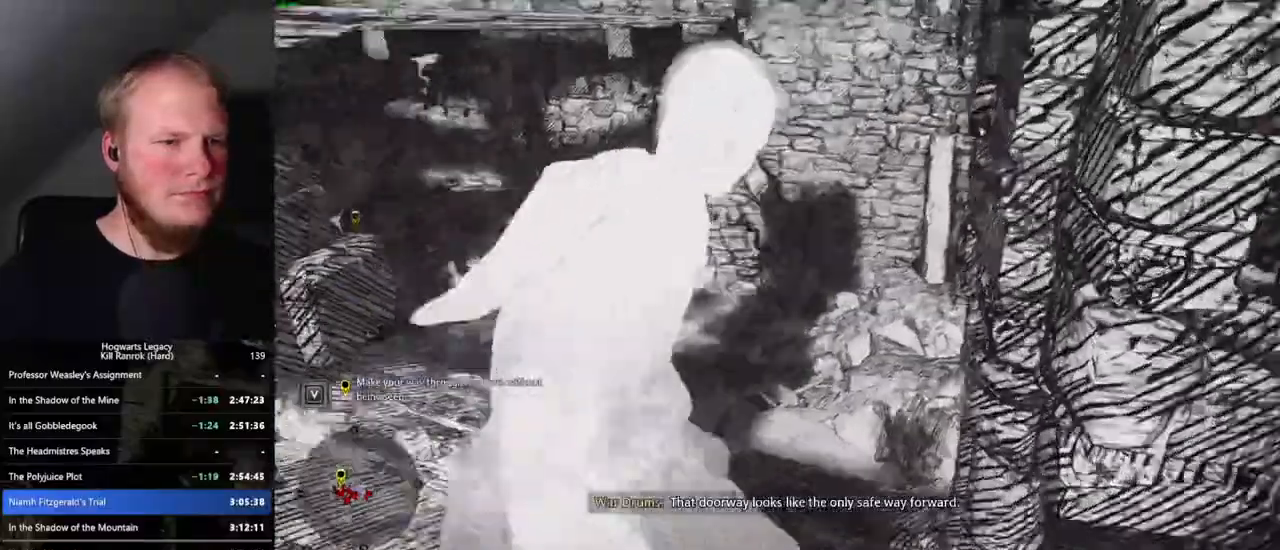
{"keys": ["space", "w"], "mouse": [], "events": [[367, "space", "down"]]}
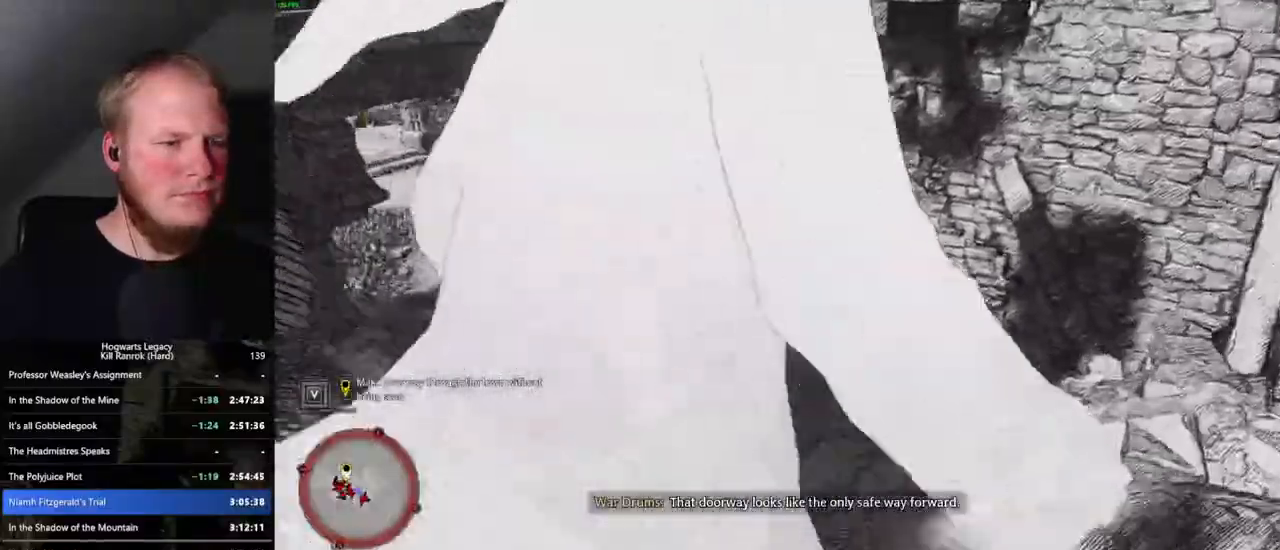
{"keys": ["w"], "mouse": [], "events": [[17, "space", "up"]]}
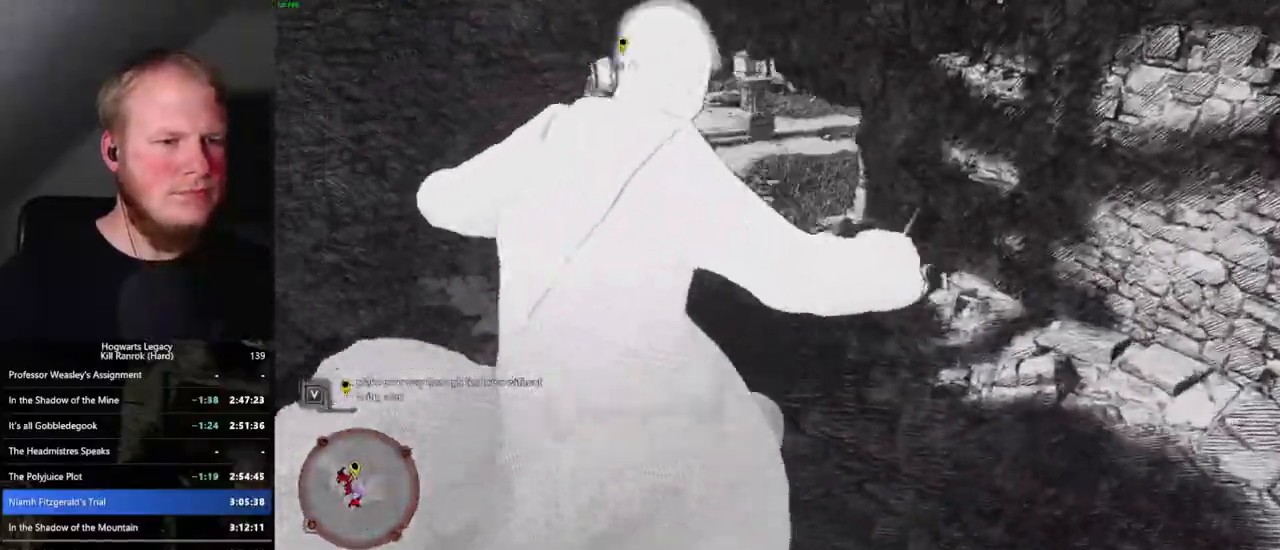
{"keys": ["w"], "mouse": [], "events": []}
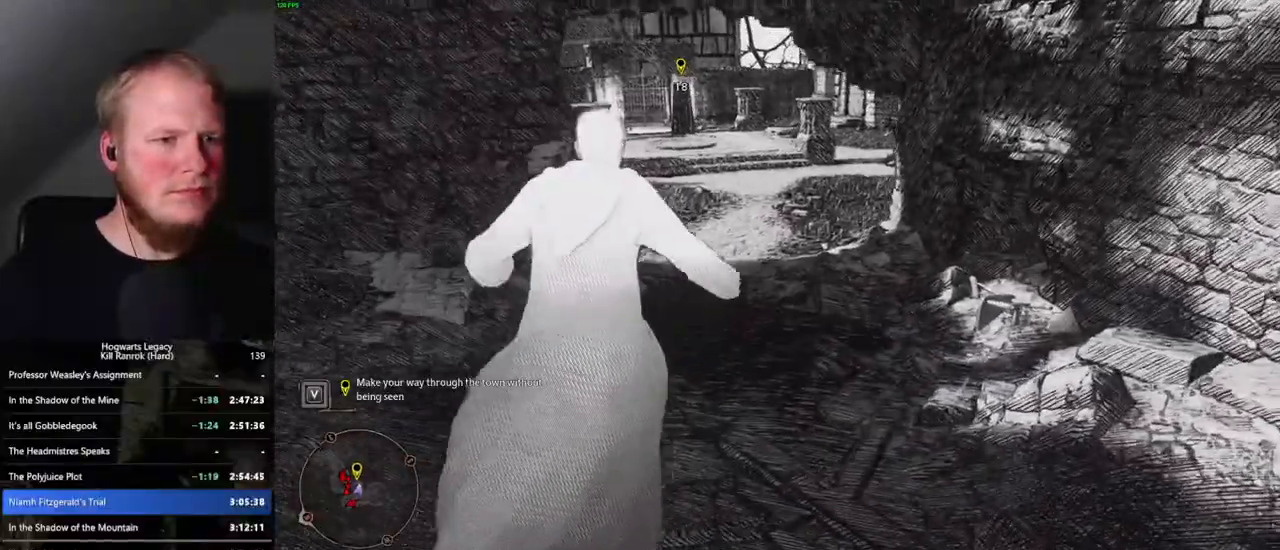
{"keys": ["w"], "mouse": [], "events": []}
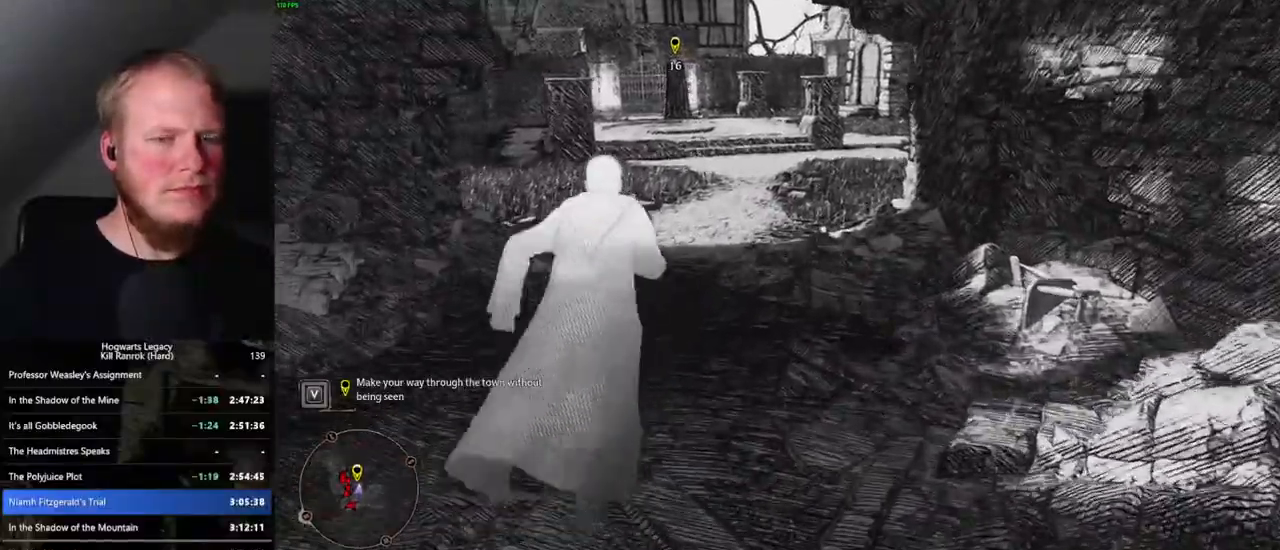
{"keys": ["w"], "mouse": [], "events": []}
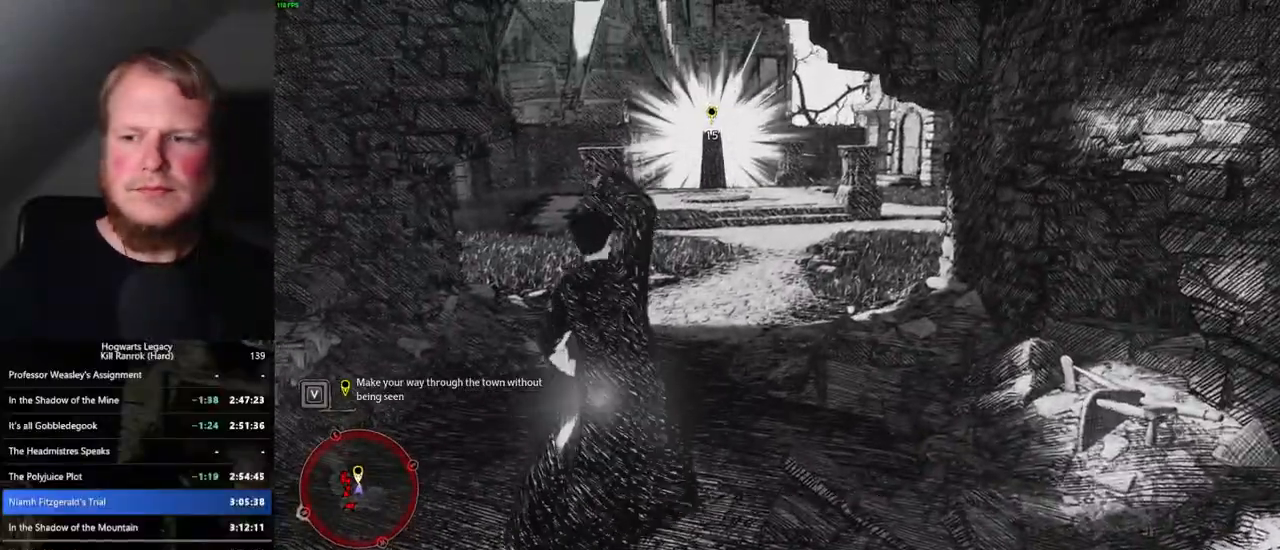
{"keys": ["w"], "mouse": [], "events": []}
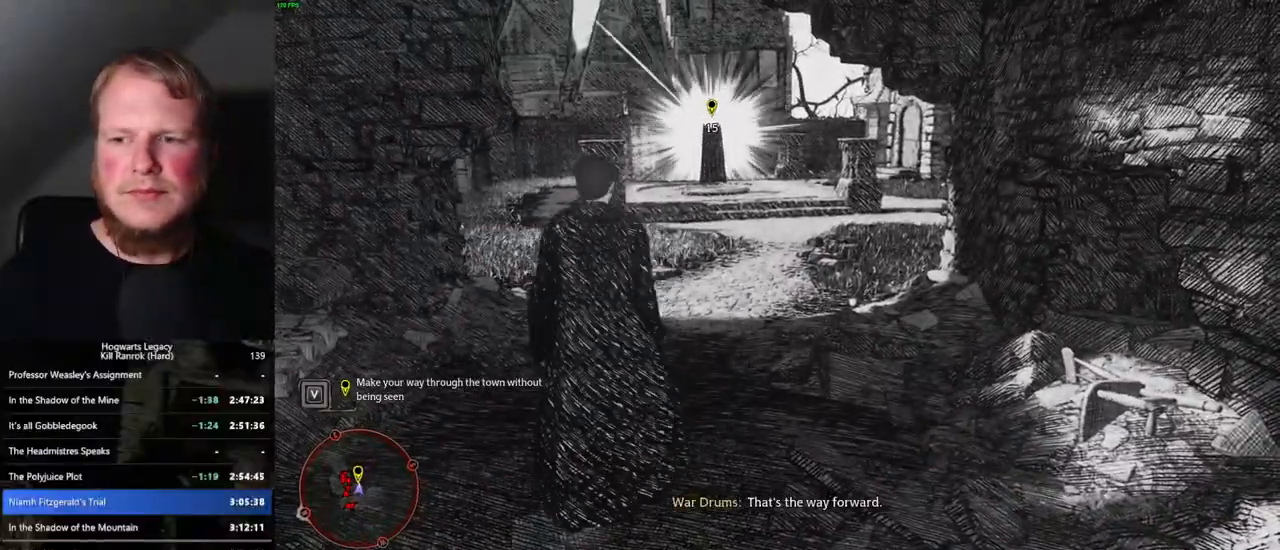
{"keys": ["w"], "mouse": [], "events": []}
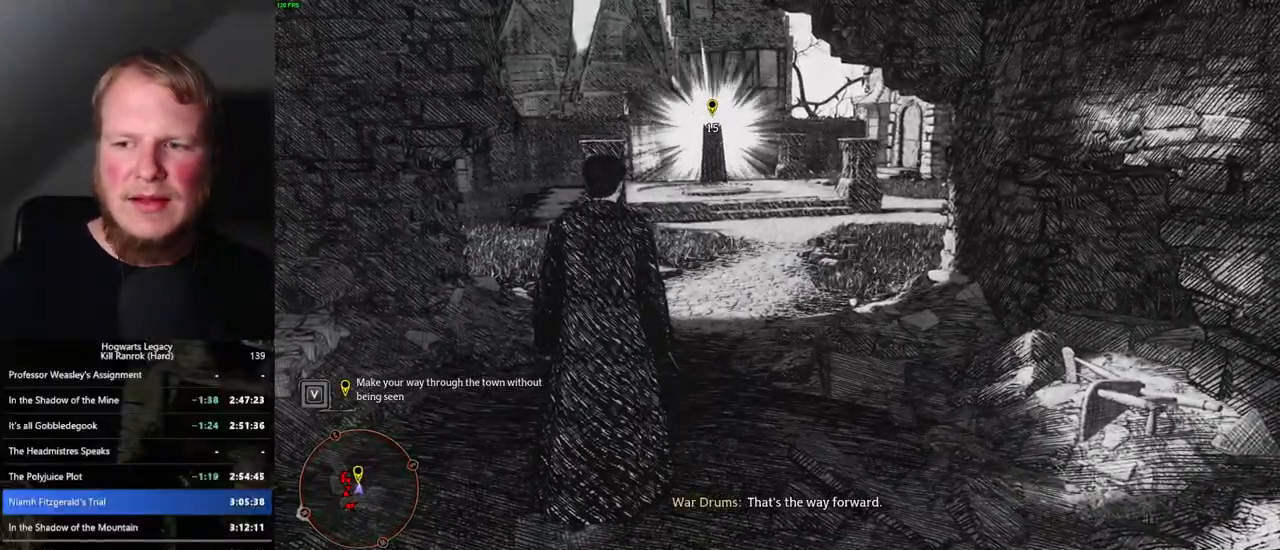
{"keys": ["w"], "mouse": [], "events": []}
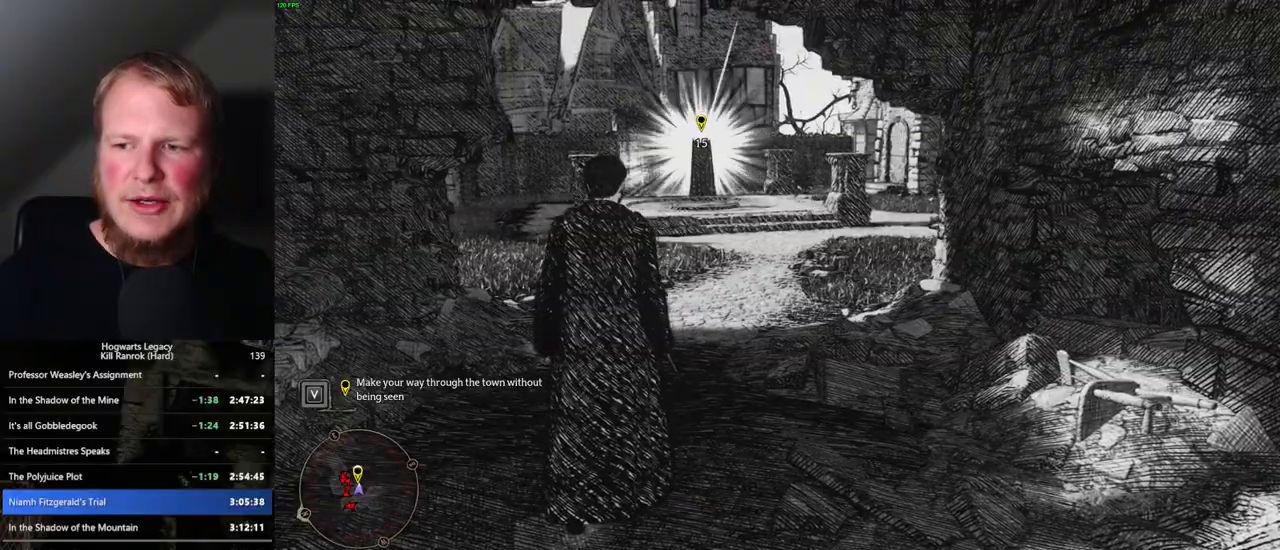
{"keys": ["w"], "mouse": [], "events": []}
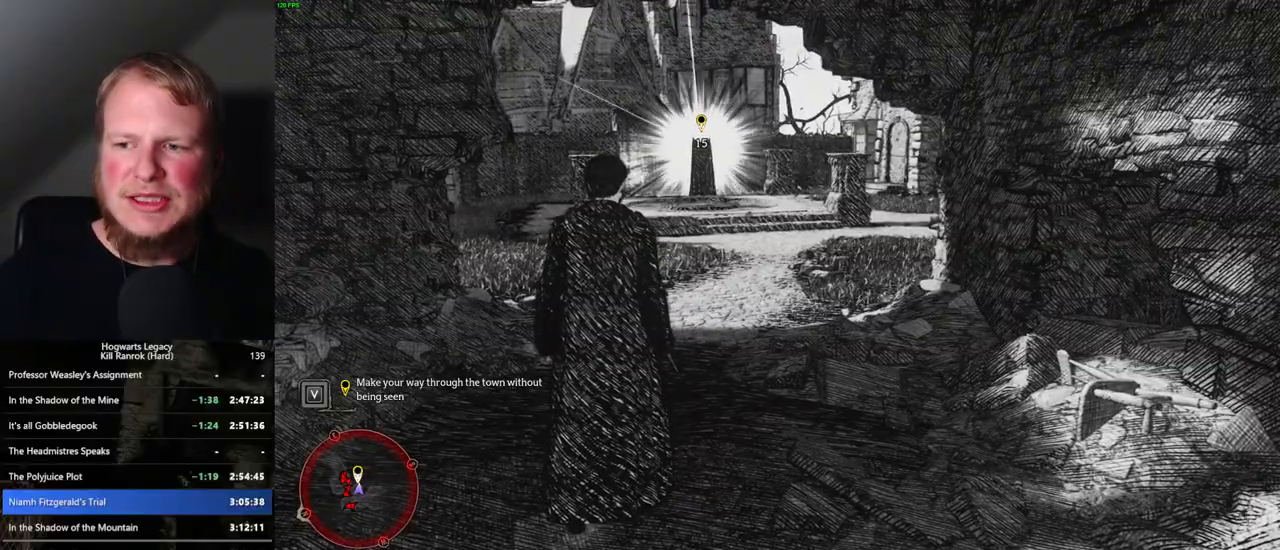
{"keys": ["w"], "mouse": [], "events": []}
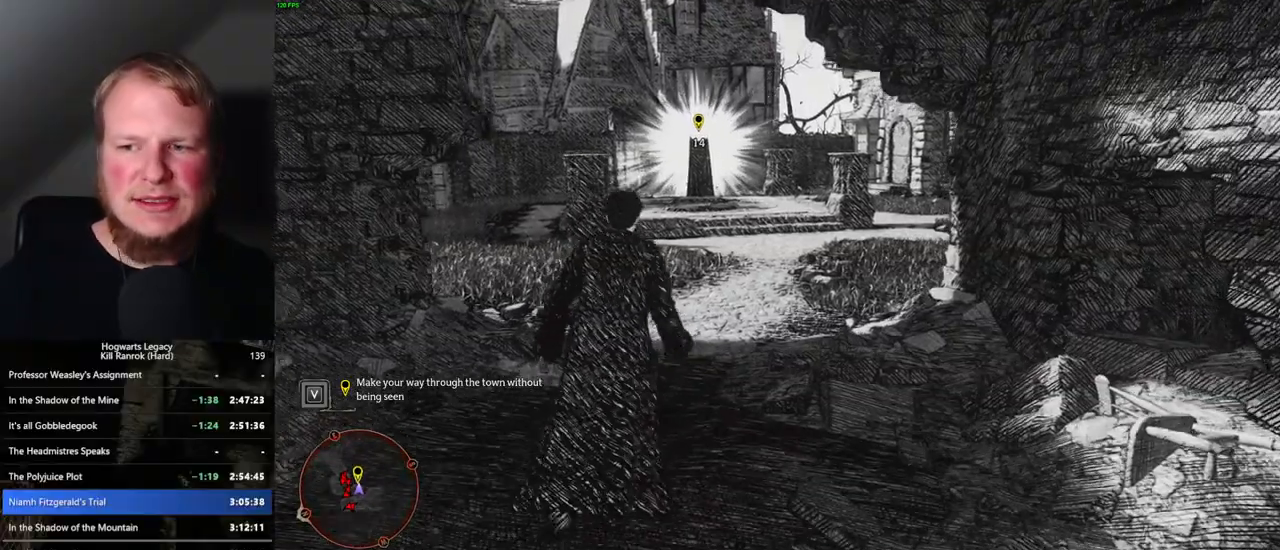
{"keys": ["w"], "mouse": [], "events": []}
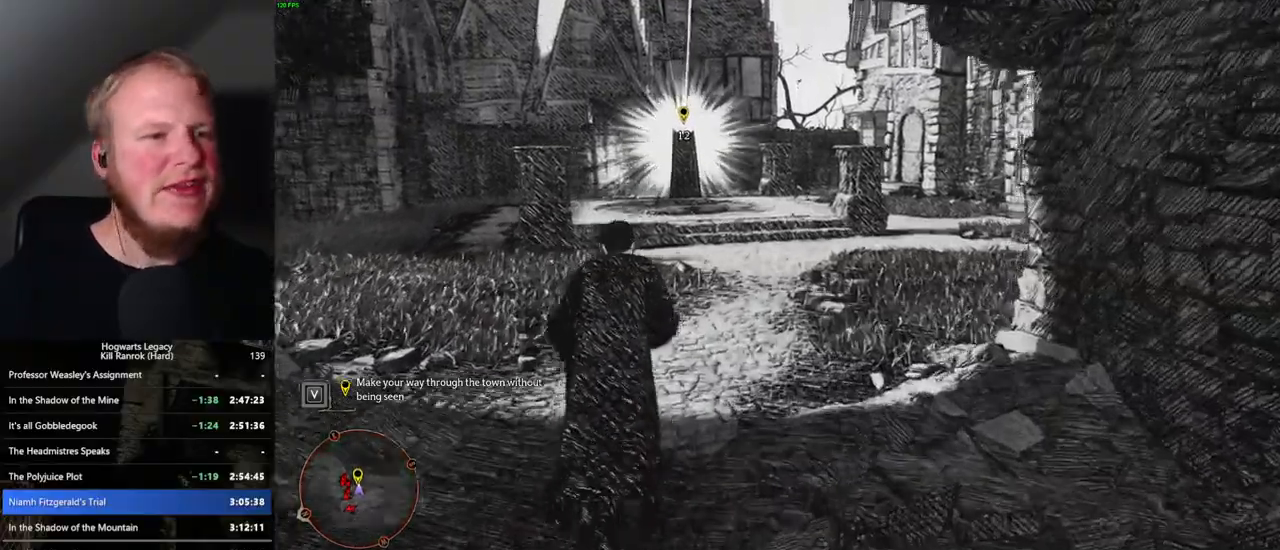
{"keys": ["w"], "mouse": [], "events": []}
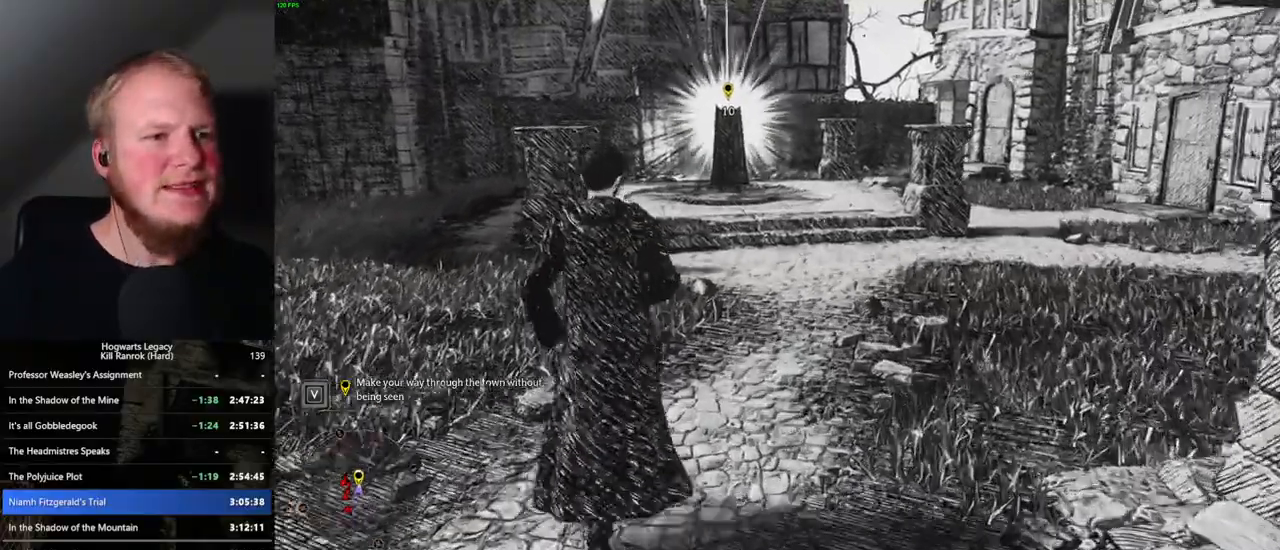
{"keys": ["w"], "mouse": [], "events": []}
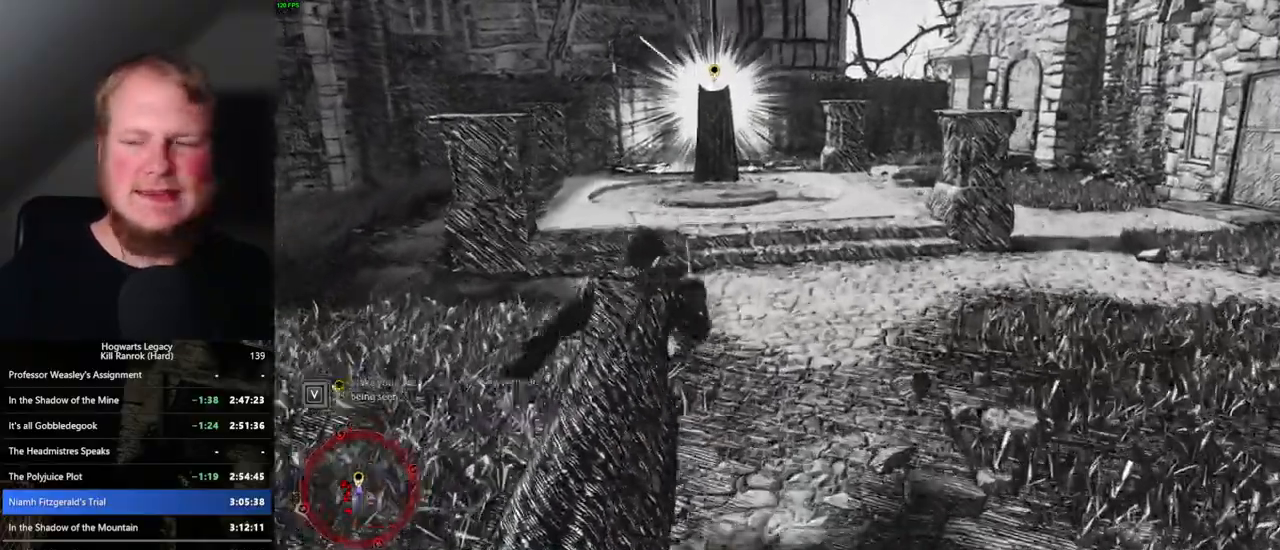
{"keys": ["w"], "mouse": [], "events": []}
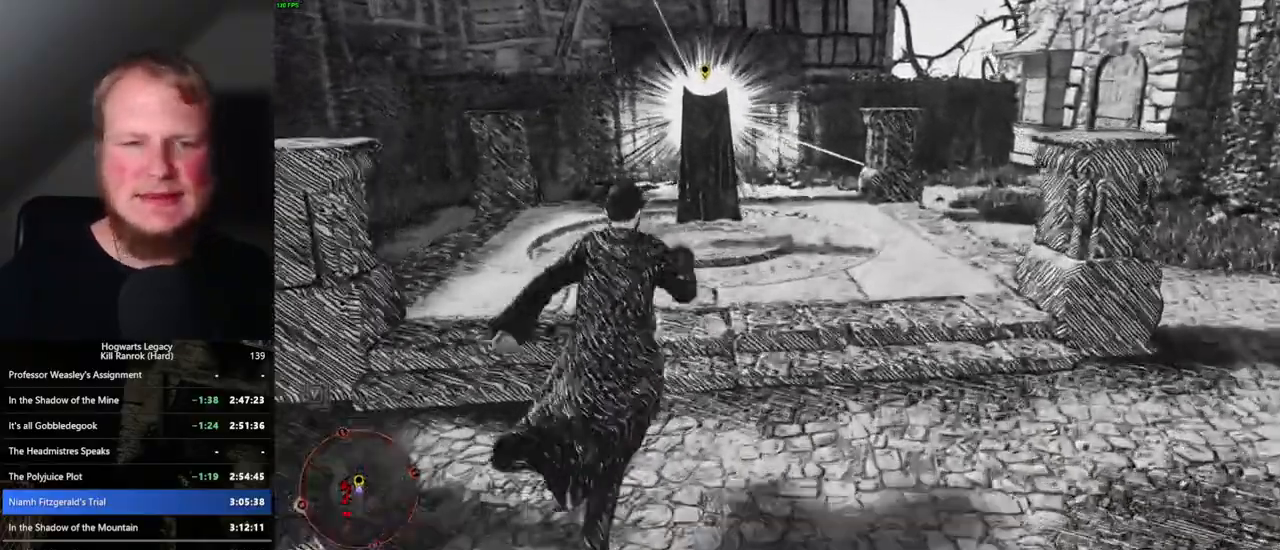
{"keys": ["f"], "mouse": [], "events": [[400, "f", "down"], [500, "w", "up"]]}
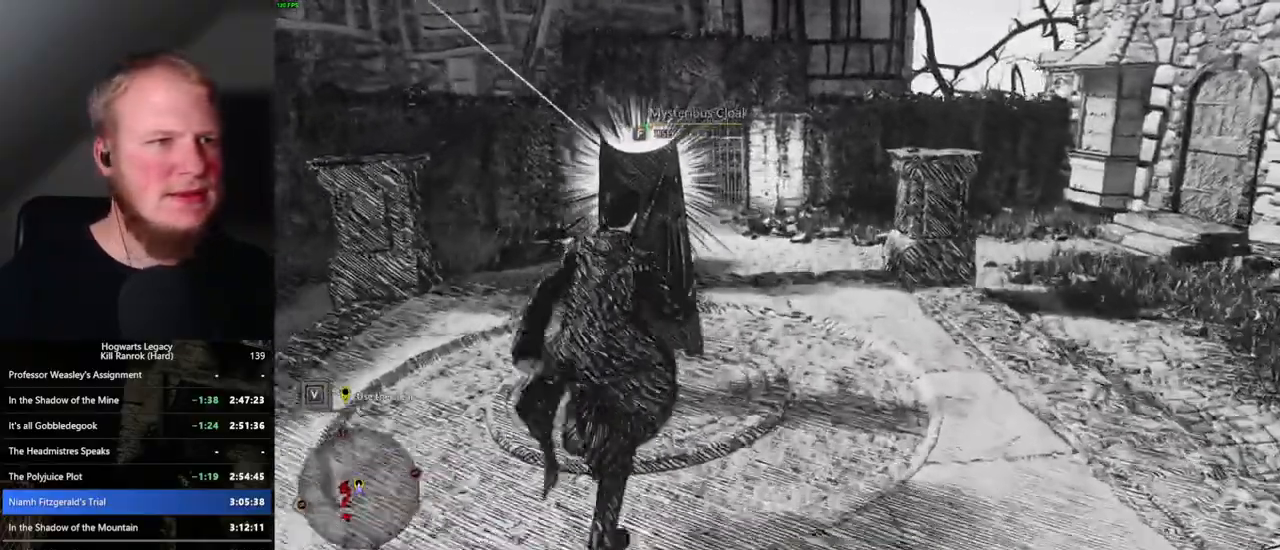
{"keys": ["f"], "mouse": [], "events": []}
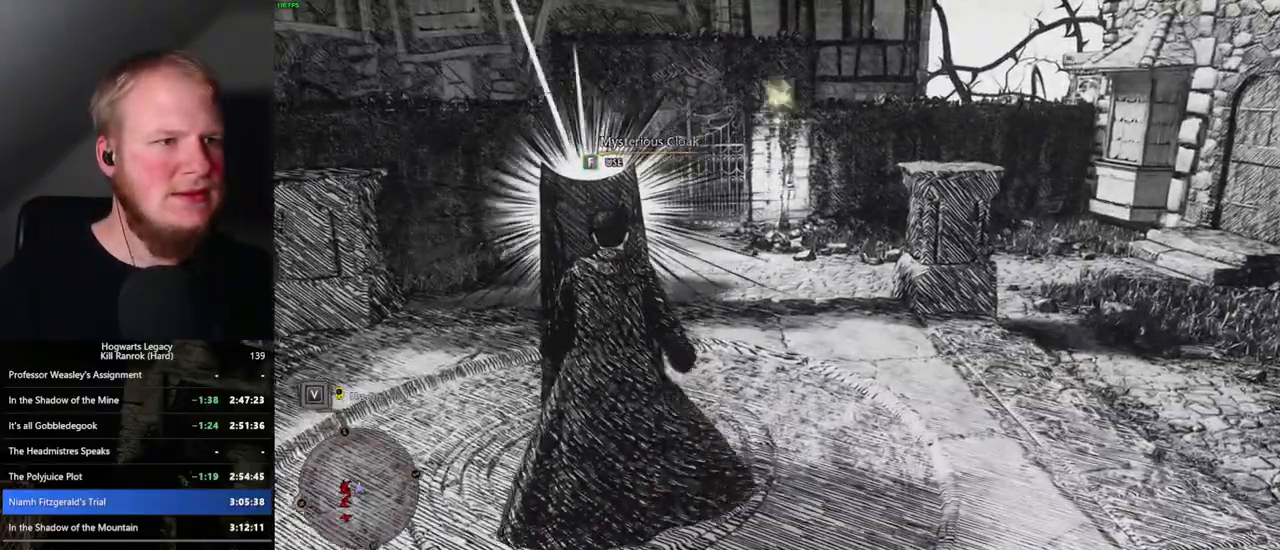
{"keys": ["f"], "mouse": [], "events": []}
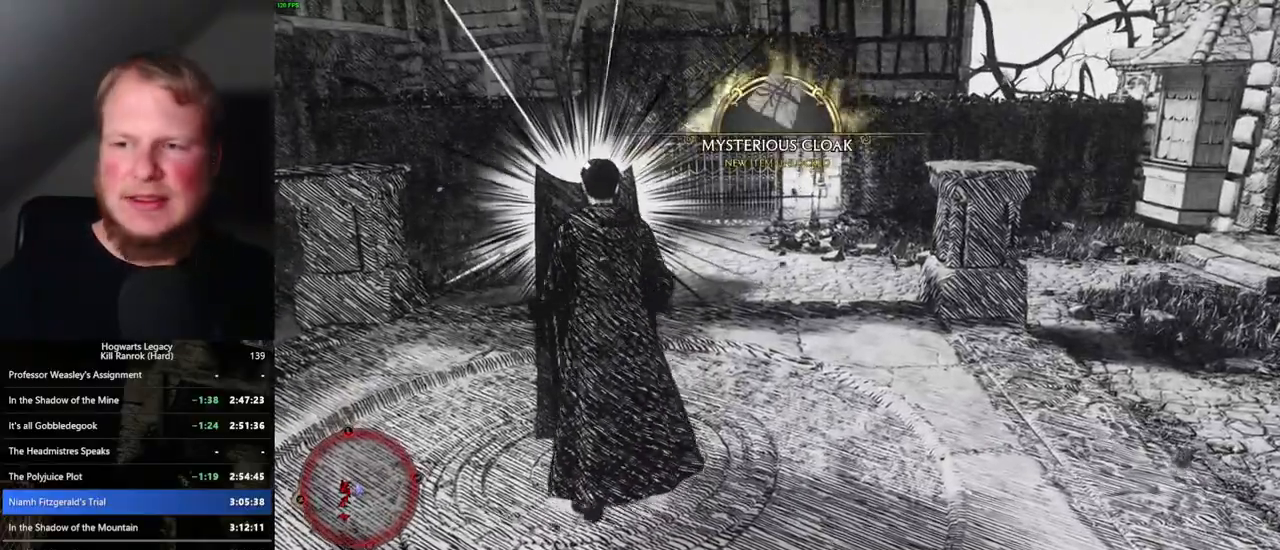
{"keys": ["f"], "mouse": [], "events": []}
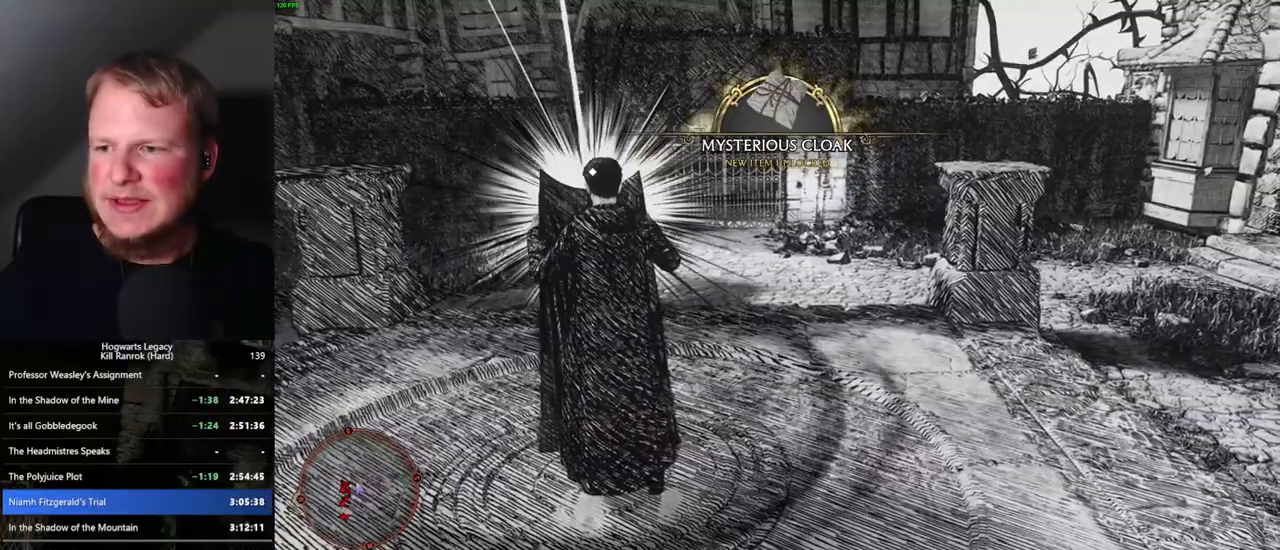
{"keys": ["f"], "mouse": [], "events": []}
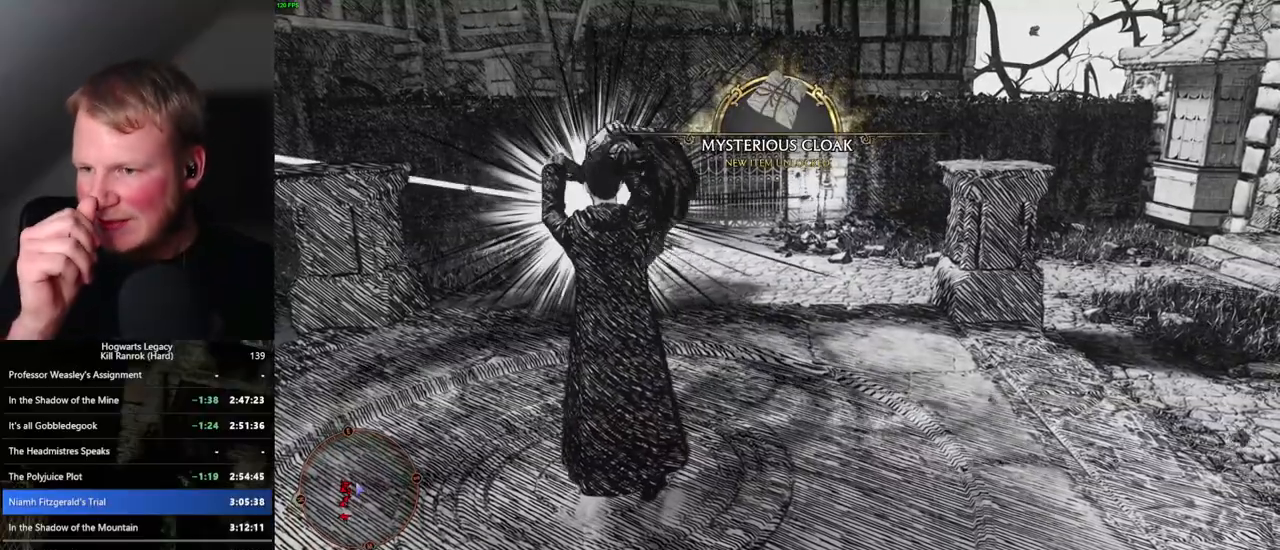
{"keys": [], "mouse": [], "events": [[350, "f", "up"]]}